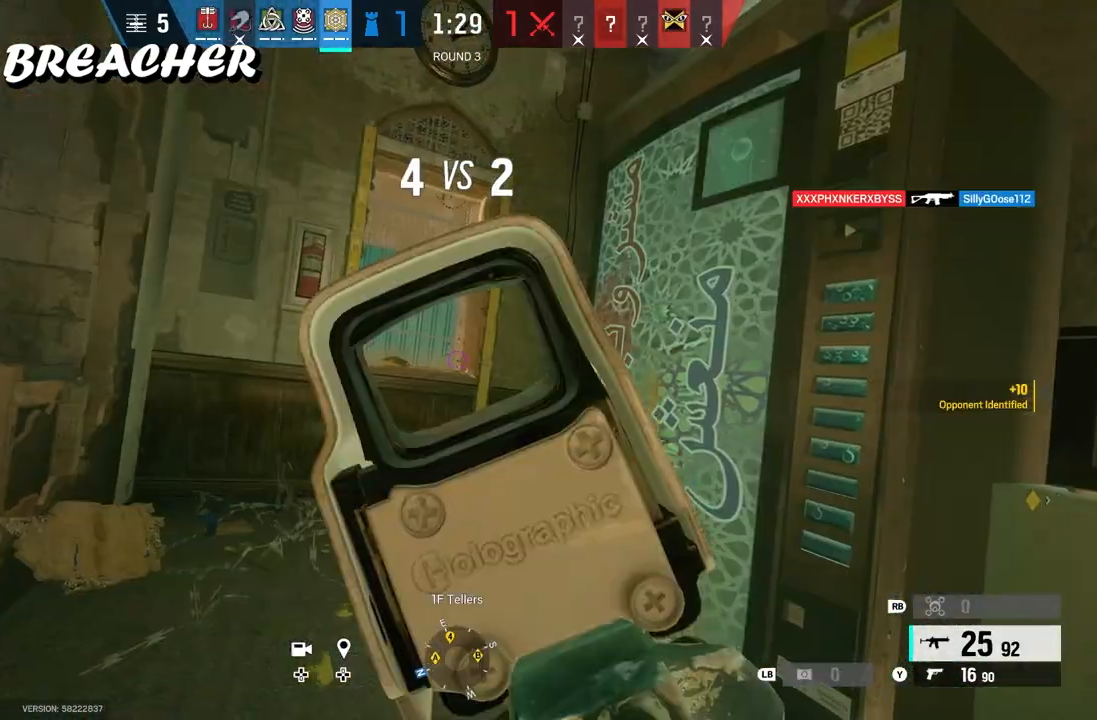
Gameplay with a controller (Xbox layout); each line is a JSON object with the inputs held at the frame after it. "events" lists button and stick changes between this image and that frame as [ms after this image, input, new state], when the widget could be followed in between.
{"buttons": ["L2"], "left_stick": "center", "right_stick": "center", "events": []}
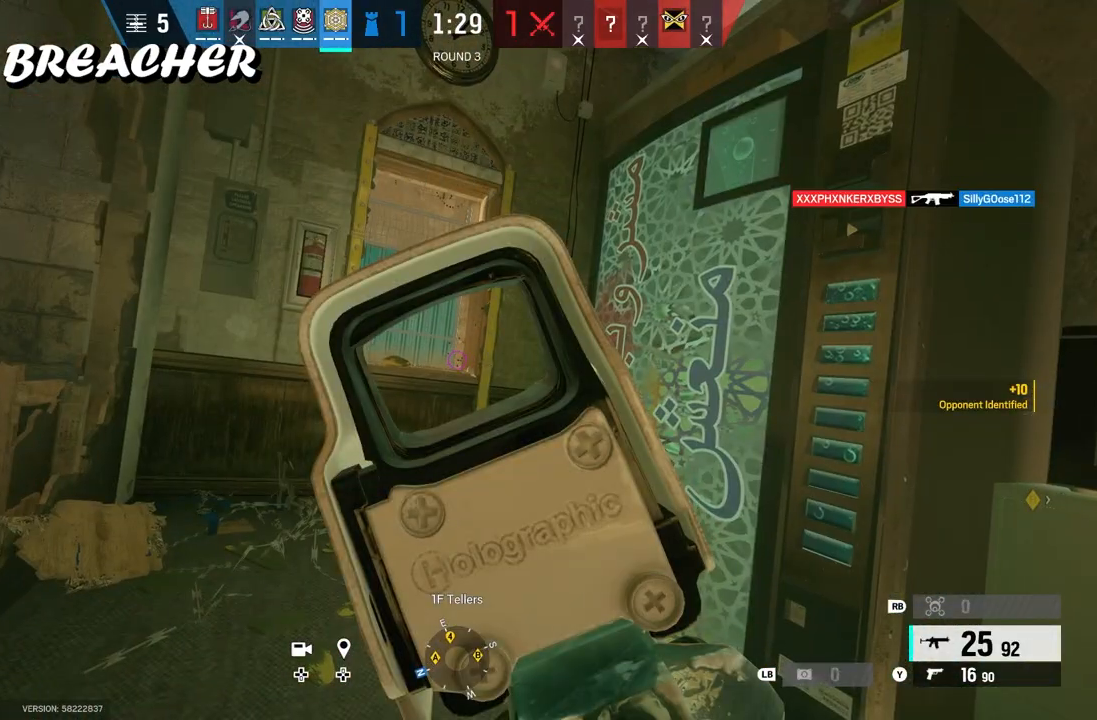
{"buttons": ["L2"], "left_stick": "center", "right_stick": "center", "events": []}
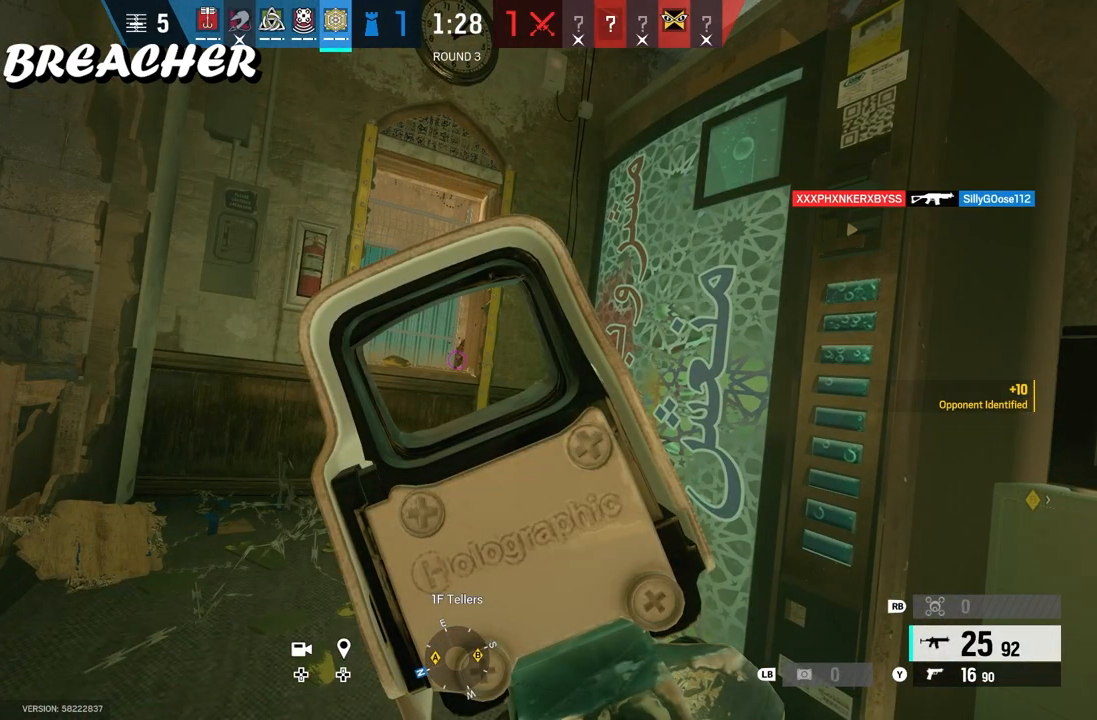
{"buttons": ["L2", "R2"], "left_stick": "center", "right_stick": "down", "events": [[233, "R2", "down"], [233, "right_stick", "down"]]}
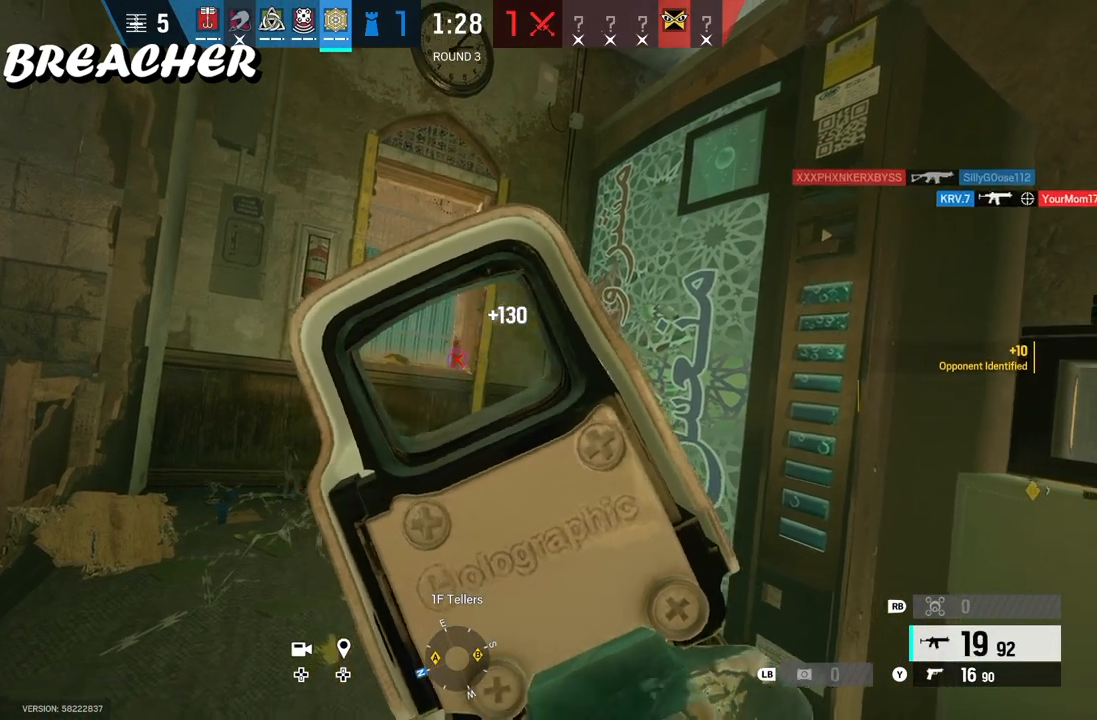
{"buttons": ["L3"], "left_stick": "up", "right_stick": "center", "events": [[300, "L2", "up"], [300, "R2", "up"], [317, "L3", "down"], [317, "left_stick", "up"], [333, "right_stick", "center"]]}
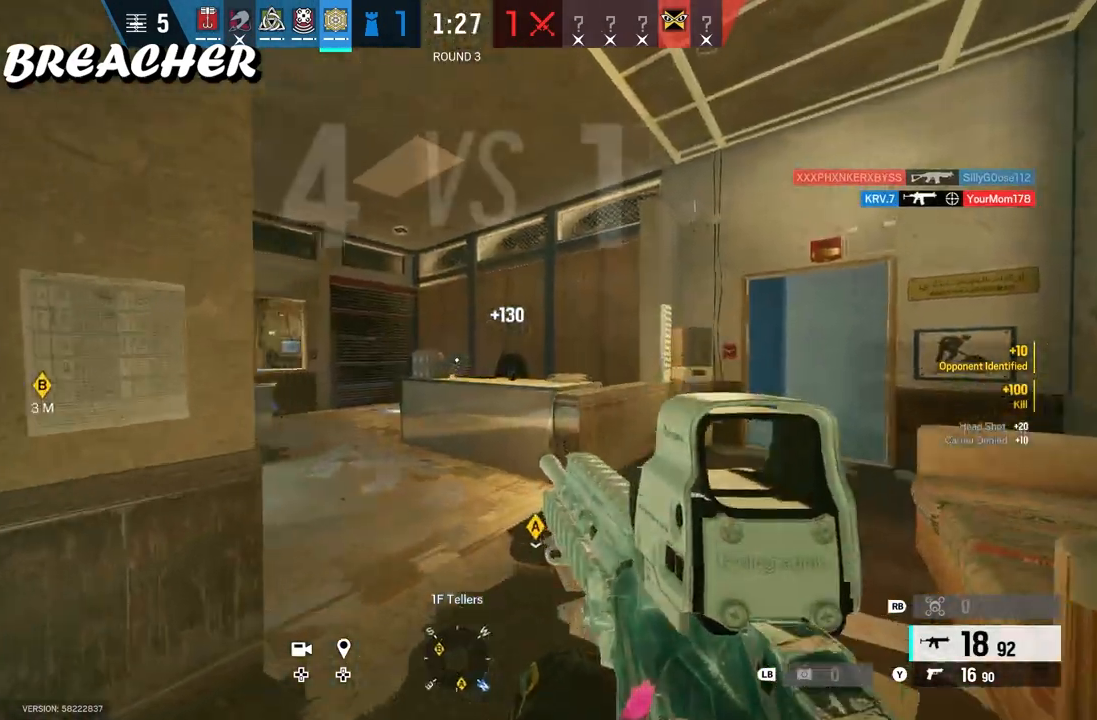
{"buttons": [], "left_stick": "up", "right_stick": "center", "events": [[67, "L3", "up"], [67, "right_stick", "left"], [350, "right_stick", "center"]]}
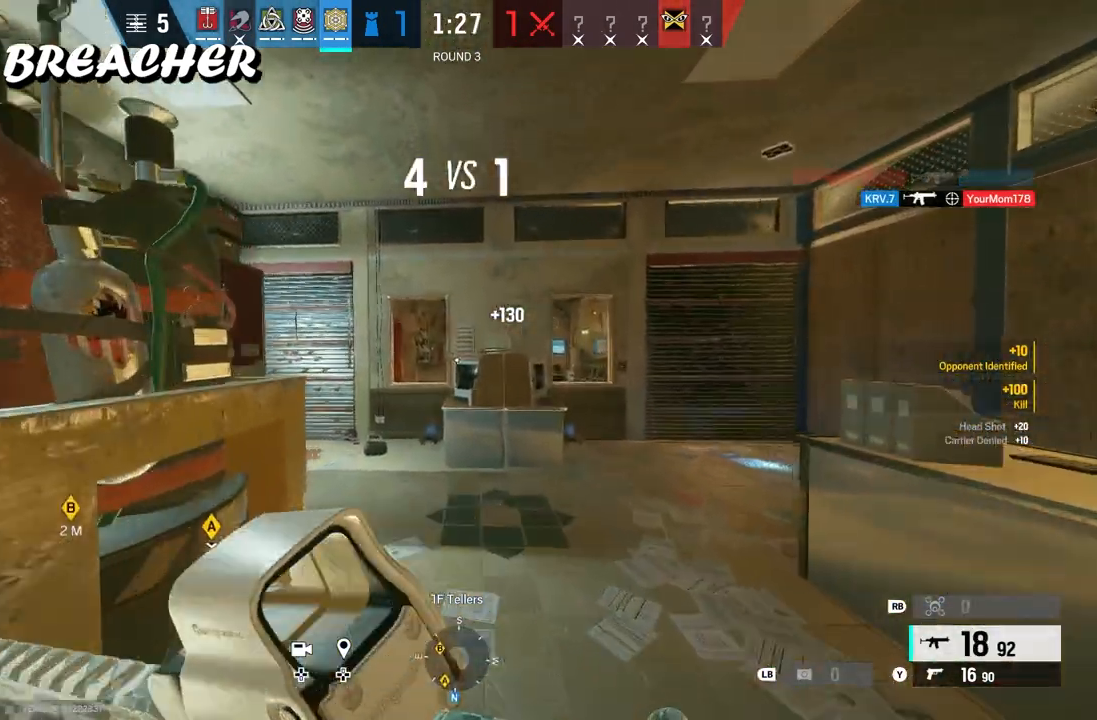
{"buttons": [], "left_stick": "up", "right_stick": "center", "events": []}
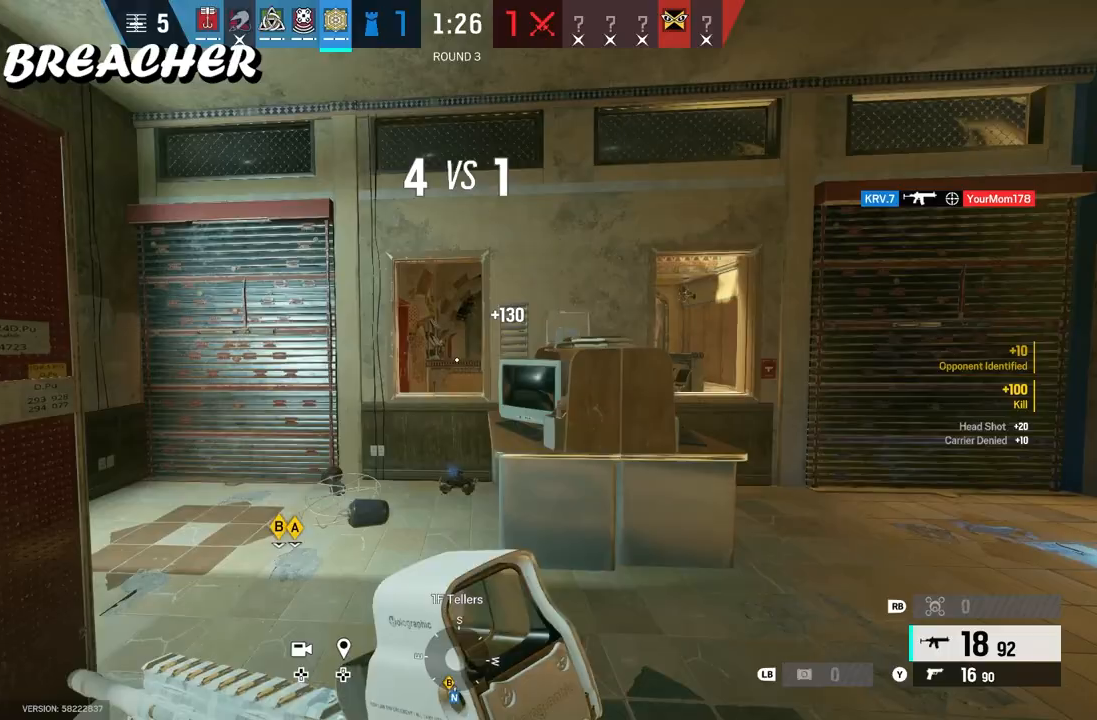
{"buttons": [], "left_stick": "up", "right_stick": "center", "events": []}
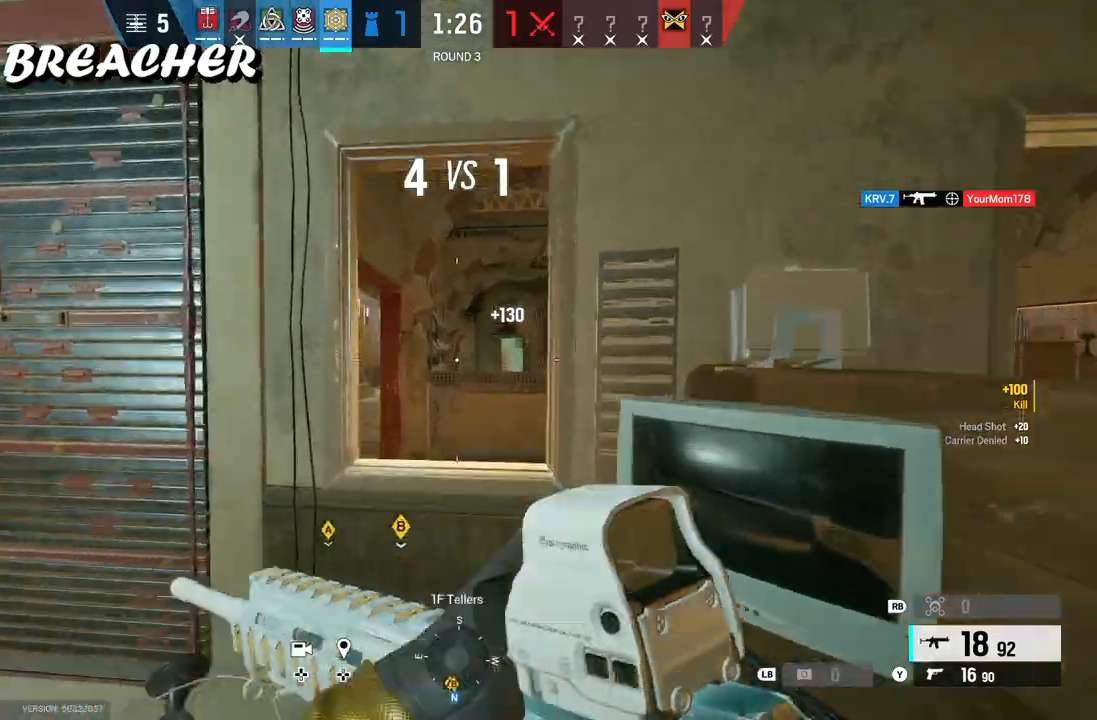
{"buttons": ["L2"], "left_stick": "up-left", "right_stick": "center", "events": [[400, "left_stick", "up-left"], [500, "L2", "down"]]}
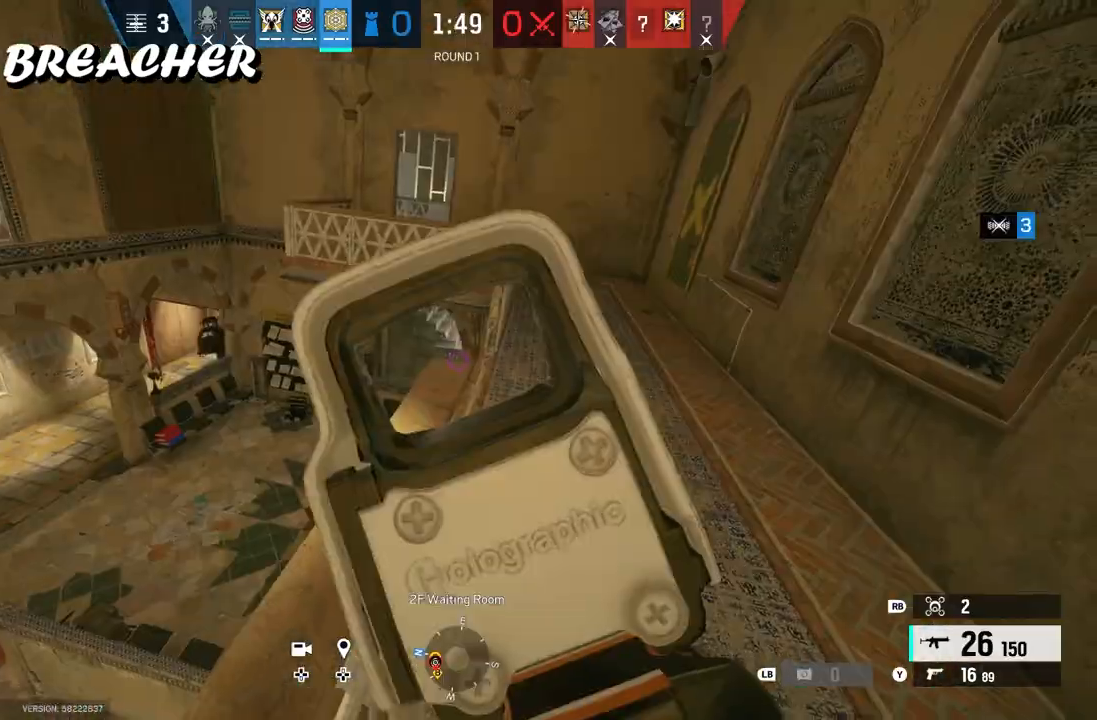
{"buttons": ["L2", "L3"], "left_stick": "right", "right_stick": "center", "events": [[17, "left_stick", "up"], [17, "right_stick", "down"], [267, "right_stick", "center"], [467, "left_stick", "right"], [483, "L3", "down"]]}
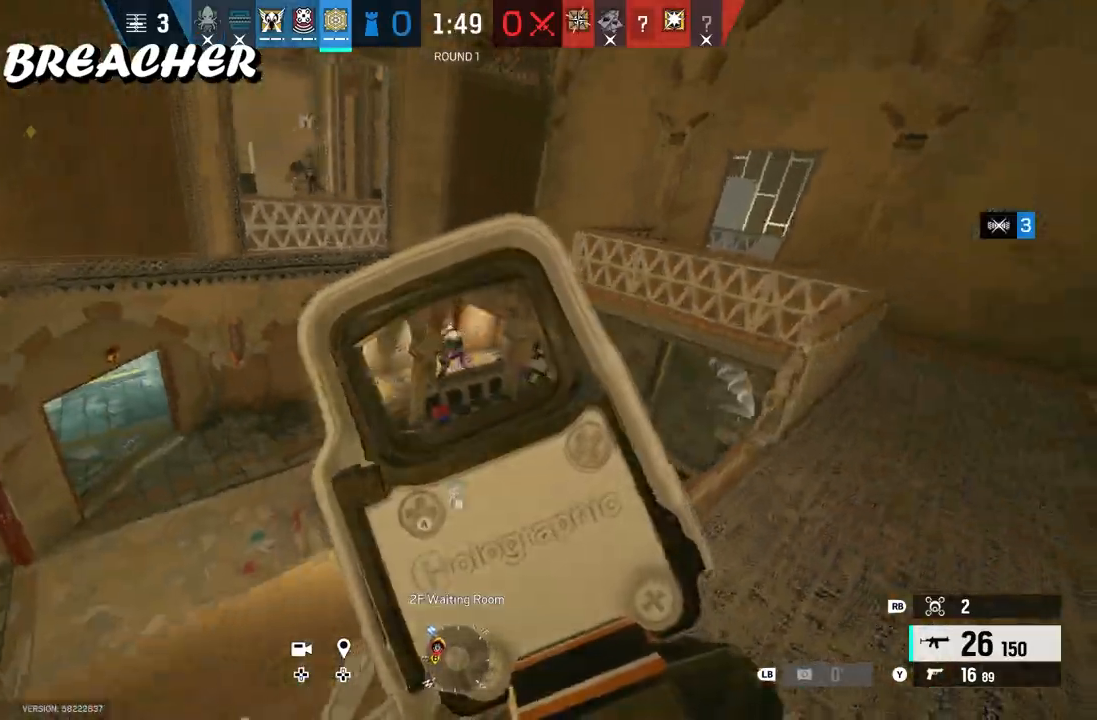
{"buttons": ["L2", "R2"], "left_stick": "right", "right_stick": "down", "events": [[50, "L3", "up"], [267, "R2", "down"], [283, "right_stick", "down"]]}
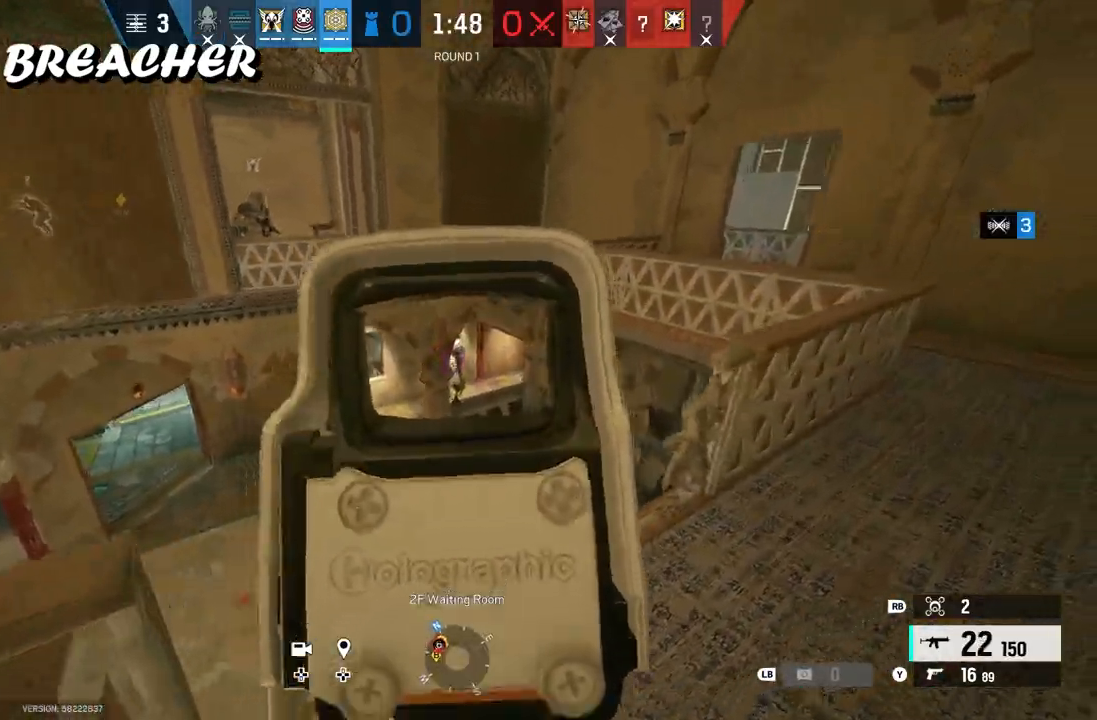
{"buttons": ["L2", "R2"], "left_stick": "right", "right_stick": "center", "events": [[33, "B", "down"], [167, "right_stick", "center"], [300, "B", "up"]]}
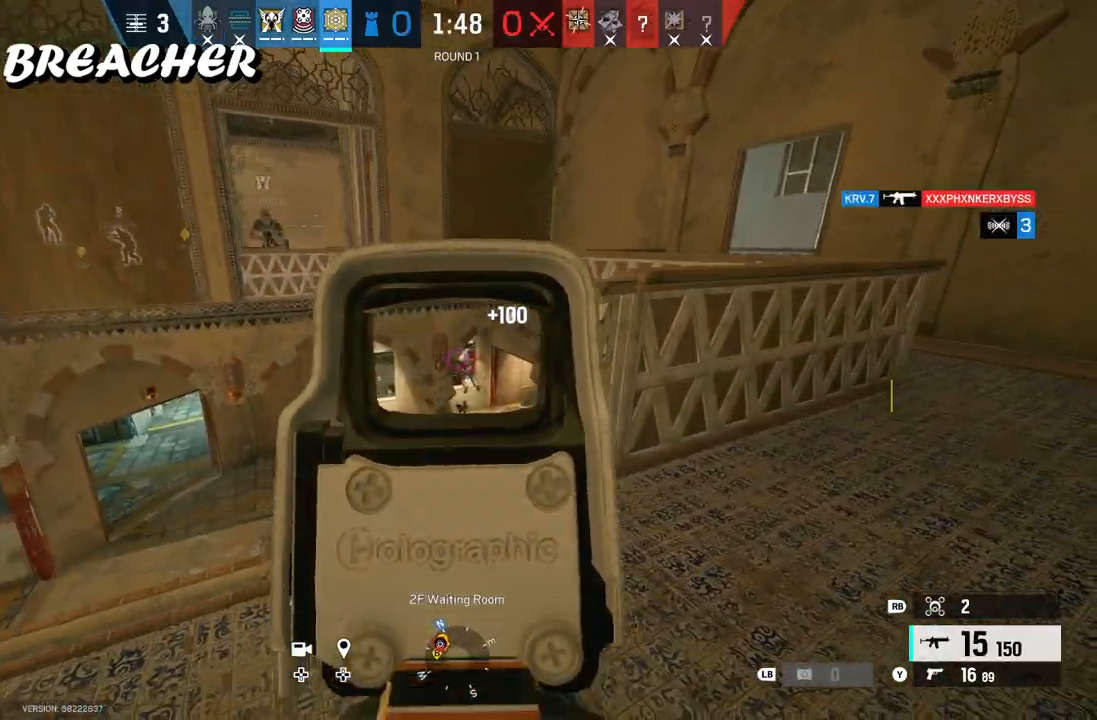
{"buttons": [], "left_stick": "up", "right_stick": "center", "events": [[67, "B", "down"], [67, "L2", "up"], [67, "left_stick", "down-left"], [67, "right_stick", "down"], [83, "B", "up"], [333, "L3", "down"], [333, "R2", "up"], [333, "left_stick", "up"], [333, "right_stick", "up"], [467, "L3", "up"], [467, "right_stick", "center"]]}
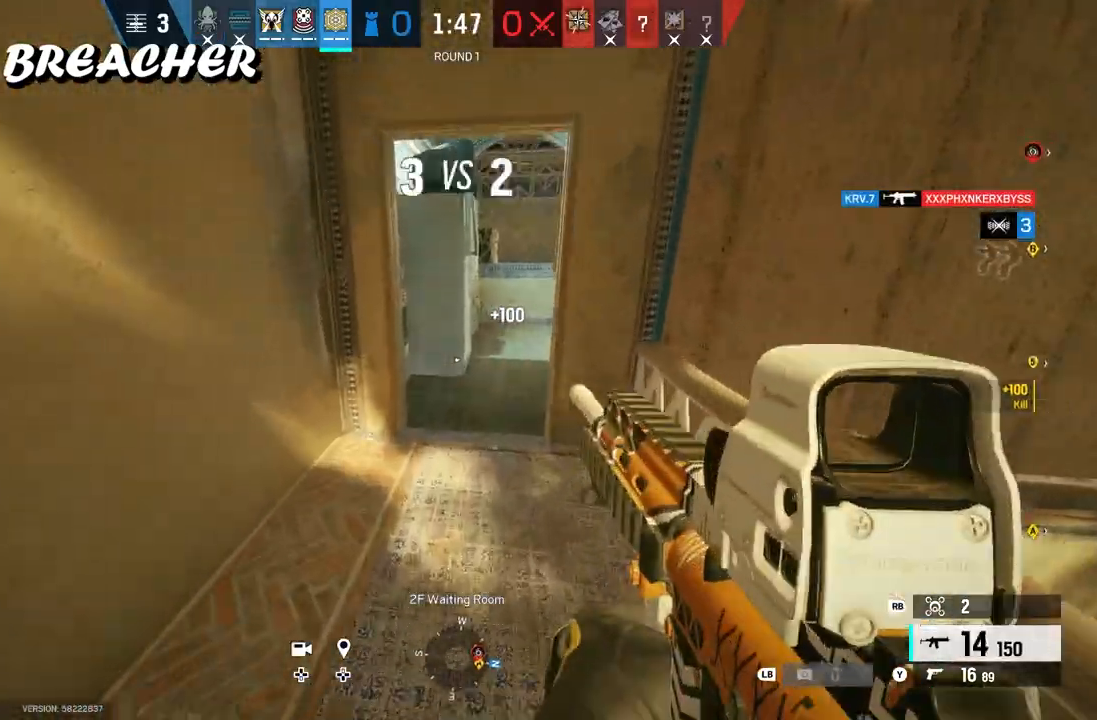
{"buttons": [], "left_stick": "up", "right_stick": "center", "events": [[83, "right_stick", "up"], [350, "right_stick", "center"]]}
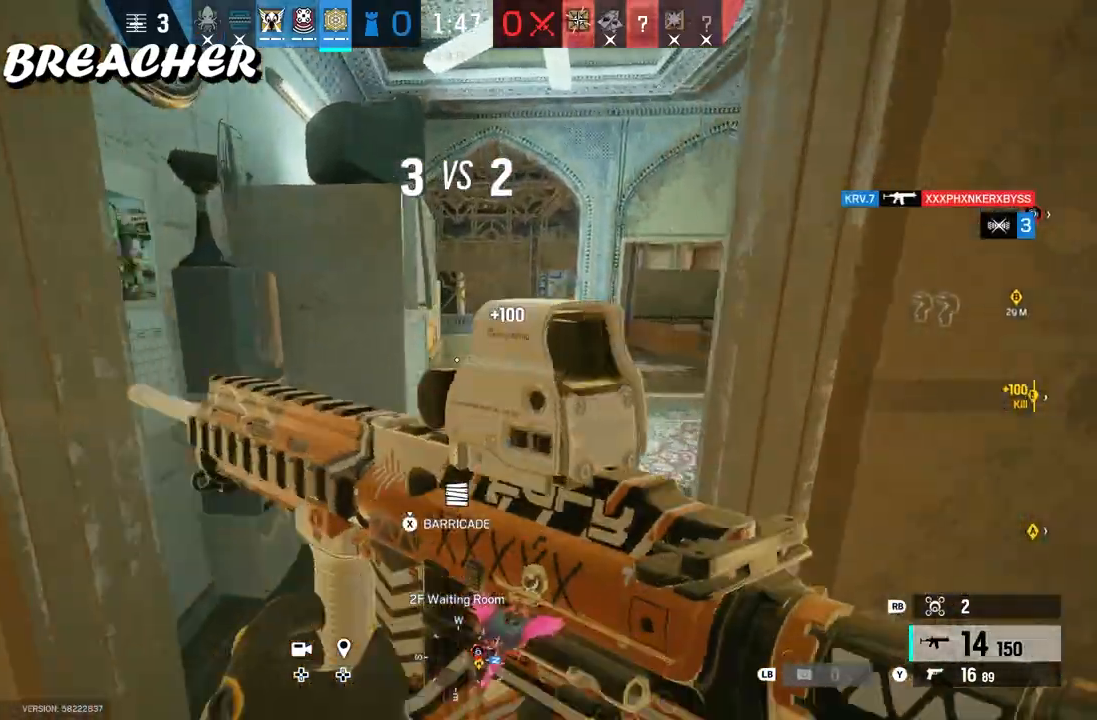
{"buttons": [], "left_stick": "up", "right_stick": "center", "events": [[117, "right_stick", "right"], [383, "right_stick", "center"]]}
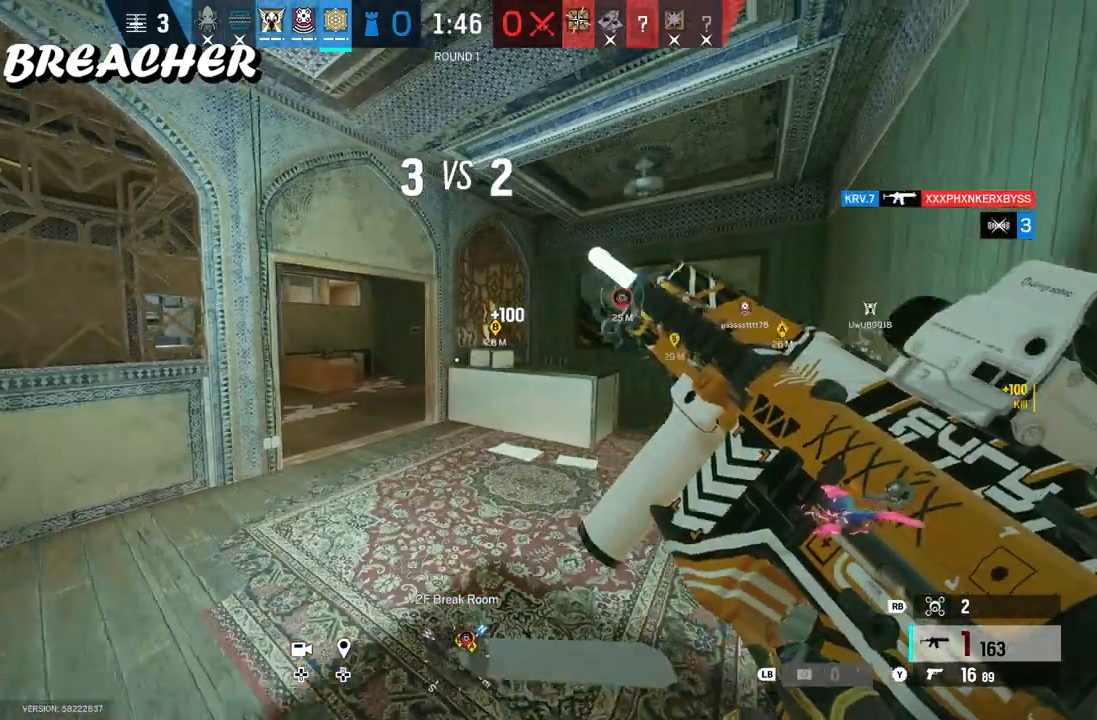
{"buttons": [], "left_stick": "up", "right_stick": "up-right", "events": [[417, "right_stick", "up-right"]]}
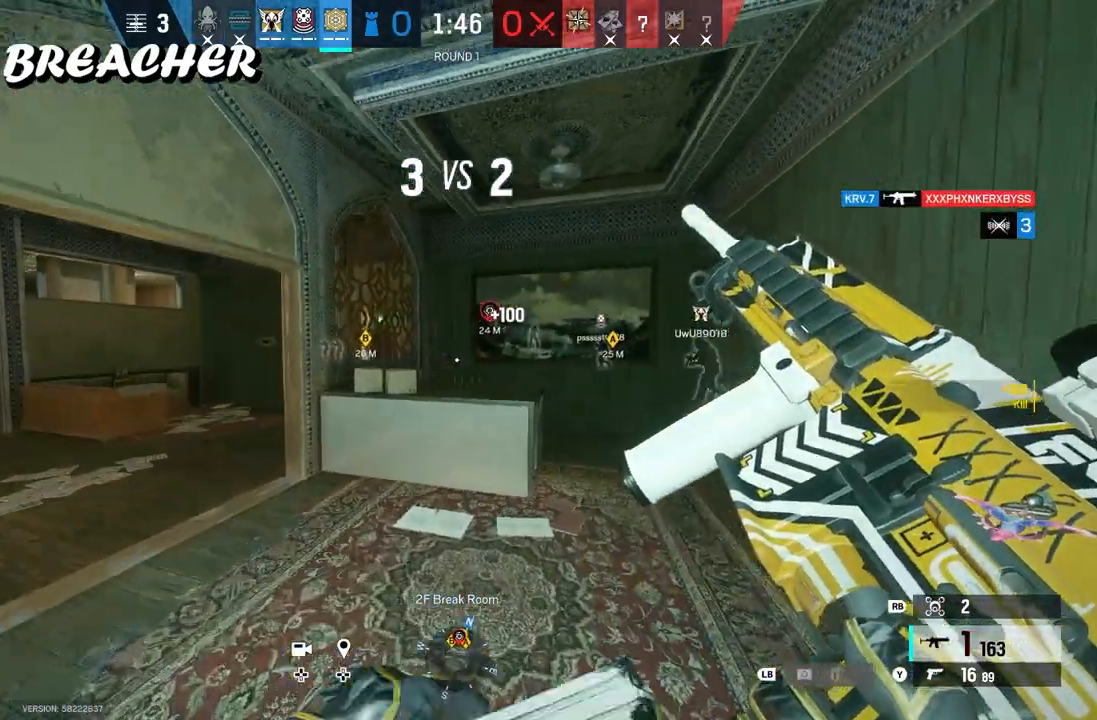
{"buttons": [], "left_stick": "up-left", "right_stick": "center", "events": [[183, "left_stick", "up-left"], [183, "right_stick", "center"]]}
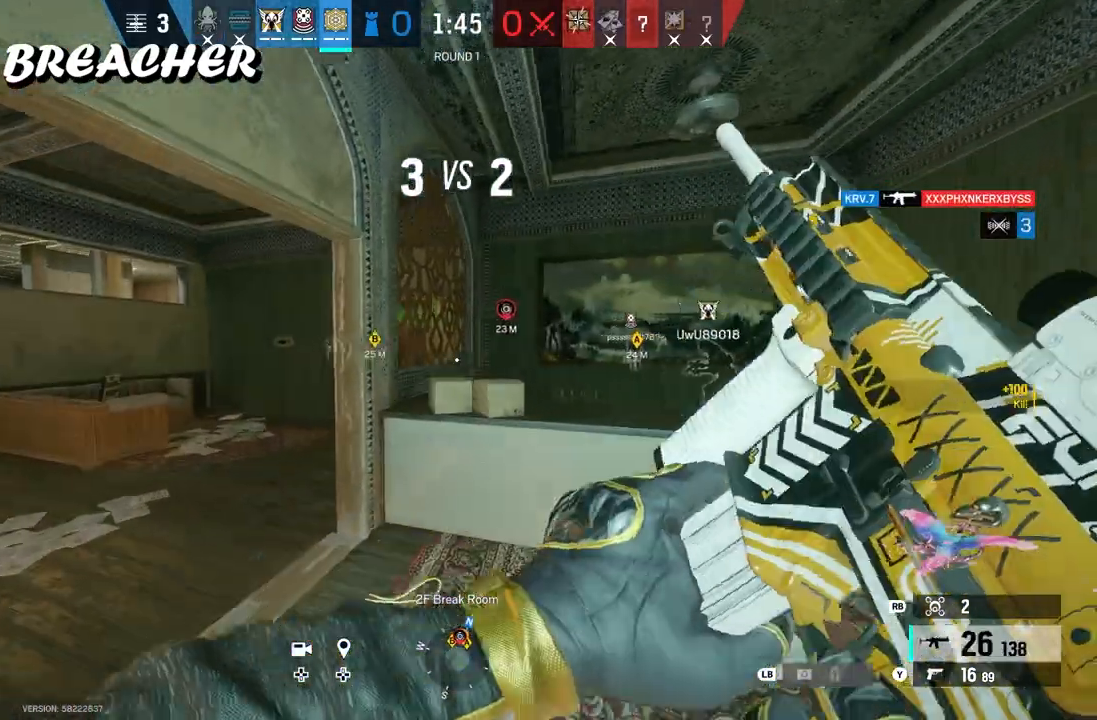
{"buttons": ["L2"], "left_stick": "up", "right_stick": "center", "events": [[183, "L2", "down"], [183, "left_stick", "up"], [183, "right_stick", "left"], [400, "right_stick", "center"]]}
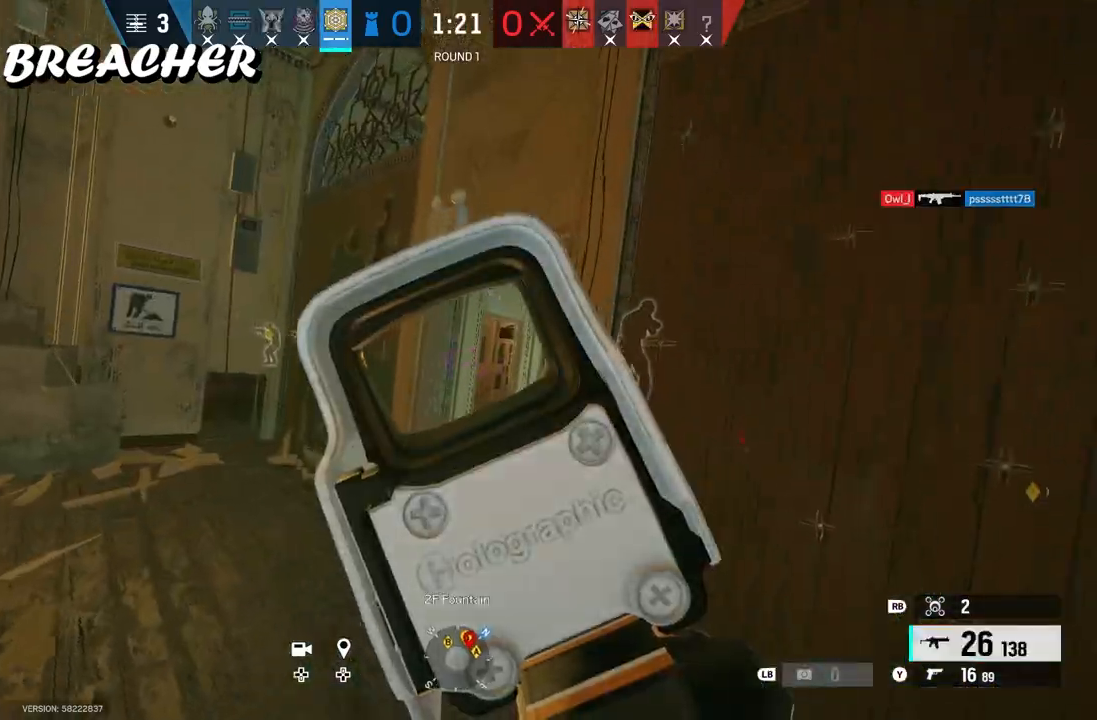
{"buttons": ["L2"], "left_stick": "up-left", "right_stick": "center", "events": [[167, "left_stick", "up-left"], [167, "right_stick", "right"], [417, "right_stick", "center"]]}
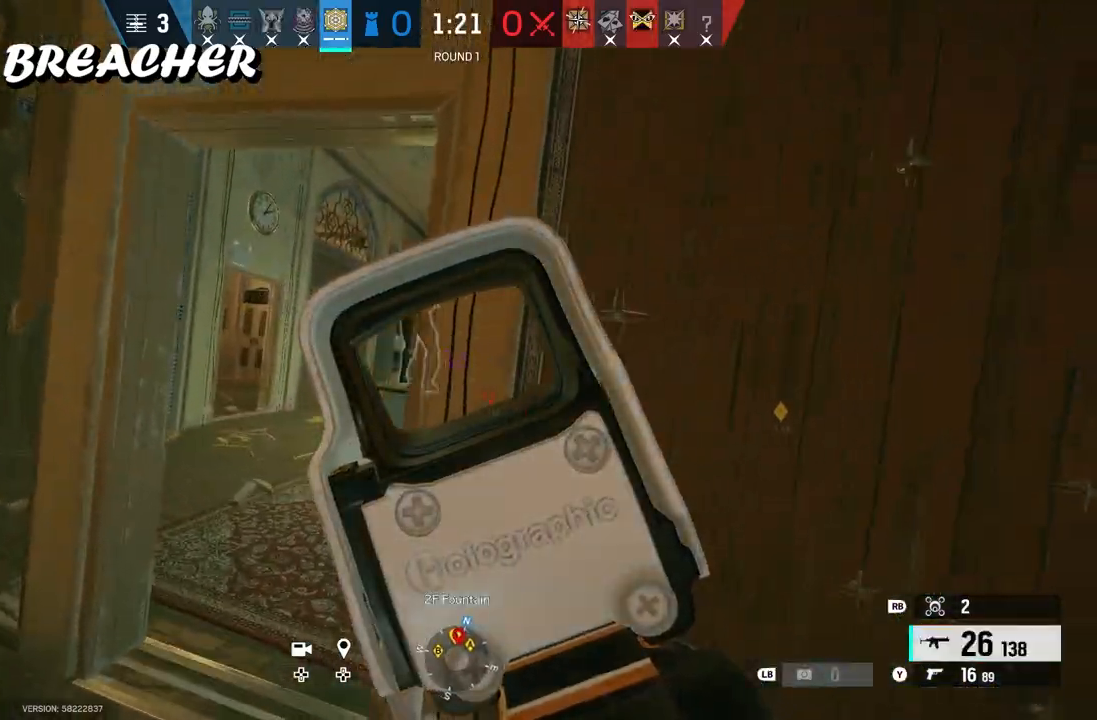
{"buttons": ["B", "L2", "R2", "L3"], "left_stick": "up-left", "right_stick": "down", "events": [[450, "B", "down"], [450, "L3", "down"], [450, "right_stick", "down-left"], [500, "R2", "down"], [500, "right_stick", "down"]]}
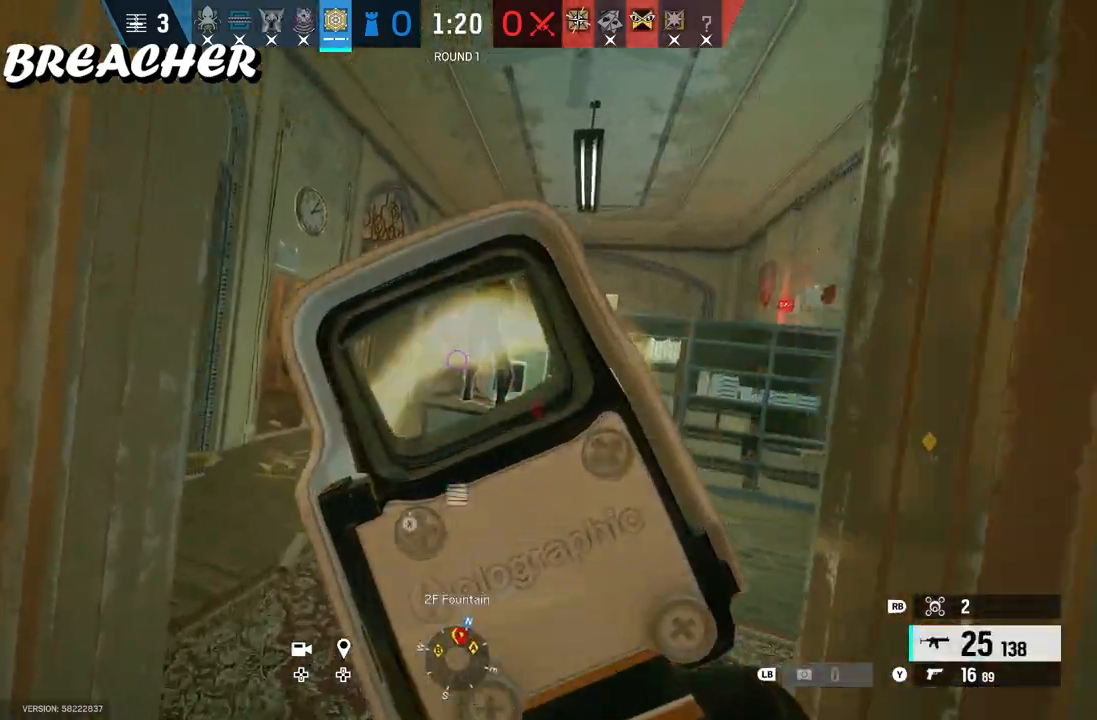
{"buttons": ["L2", "R2"], "left_stick": "up-right", "right_stick": "down", "events": [[200, "L3", "up"], [200, "right_stick", "center"], [217, "B", "up"], [217, "left_stick", "up"], [467, "left_stick", "up-right"], [467, "right_stick", "down"]]}
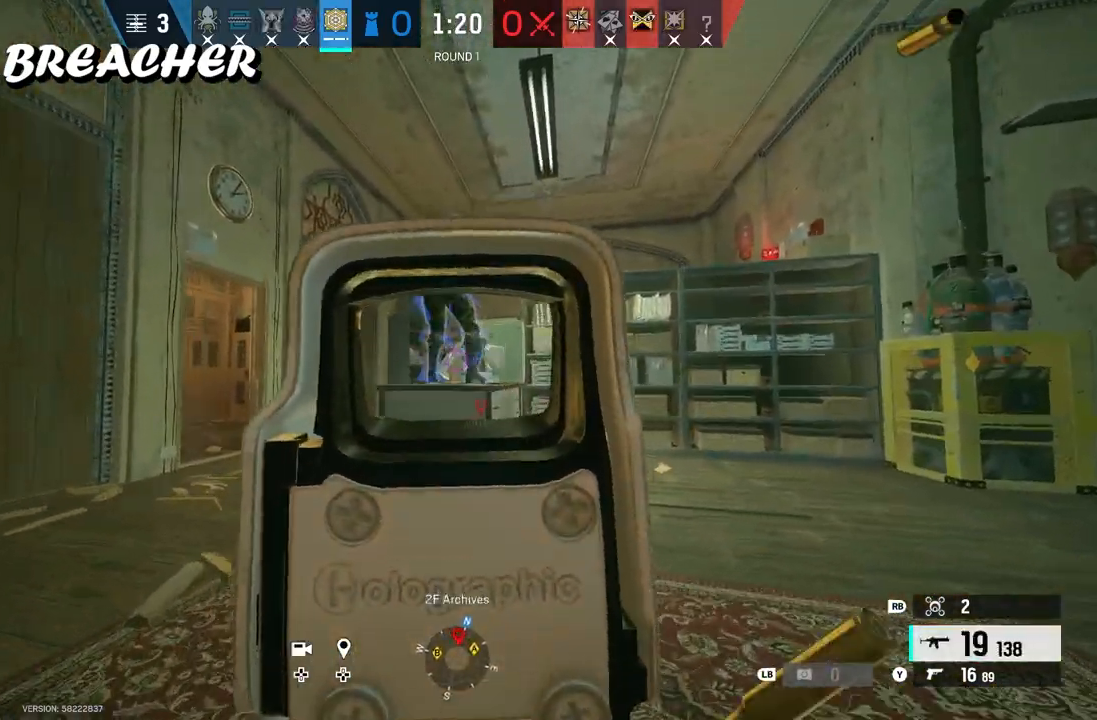
{"buttons": ["L2", "R2", "L3"], "left_stick": "right", "right_stick": "down", "events": [[217, "left_stick", "right"], [367, "B", "down"], [467, "B", "up"], [483, "L3", "down"]]}
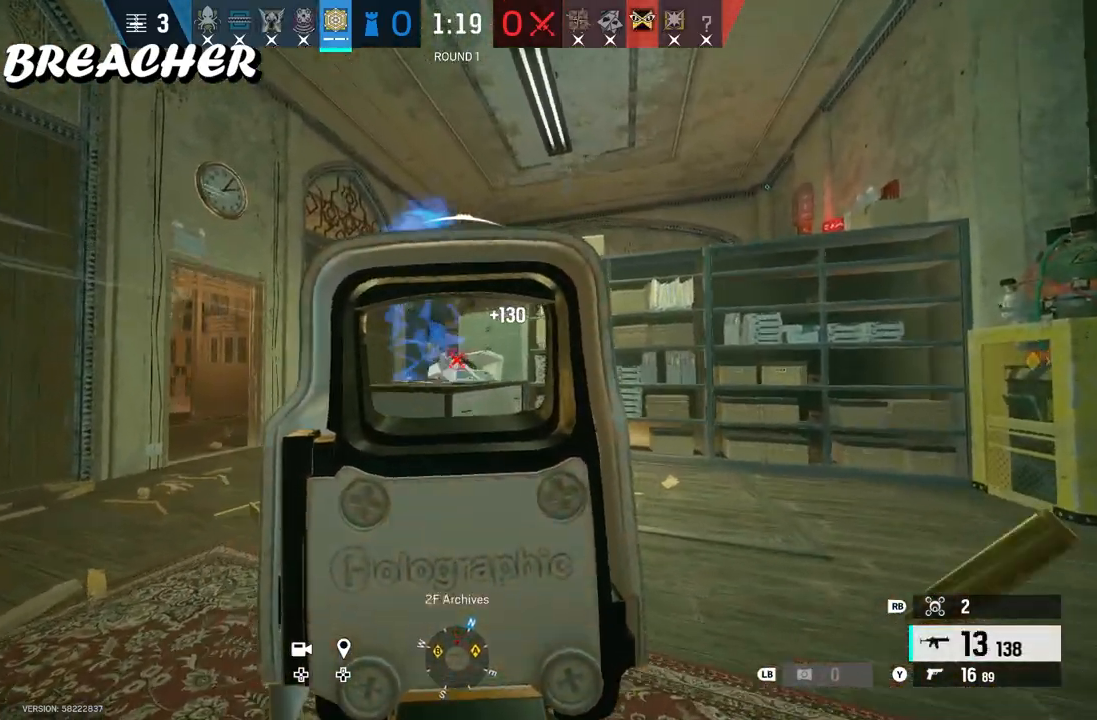
{"buttons": ["L3"], "left_stick": "up", "right_stick": "center", "events": [[233, "L3", "up"], [233, "R2", "up"], [250, "L2", "up"], [417, "L3", "down"], [417, "left_stick", "up"], [417, "right_stick", "right"], [500, "right_stick", "center"]]}
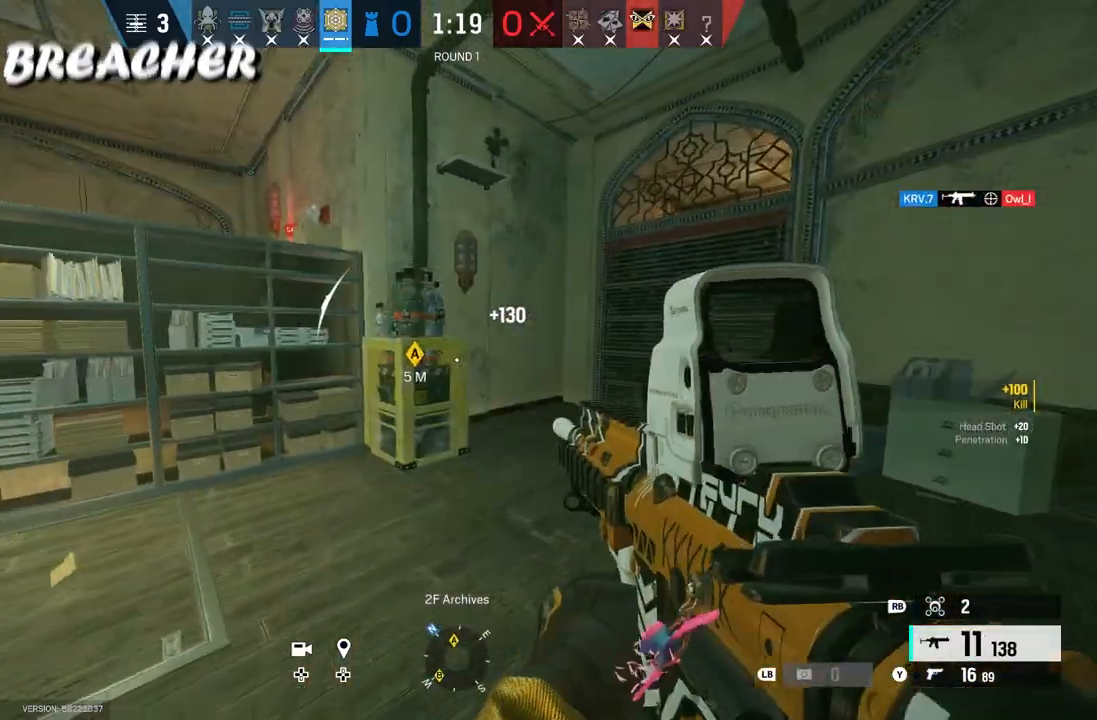
{"buttons": [], "left_stick": "up", "right_stick": "center", "events": [[17, "L3", "up"]]}
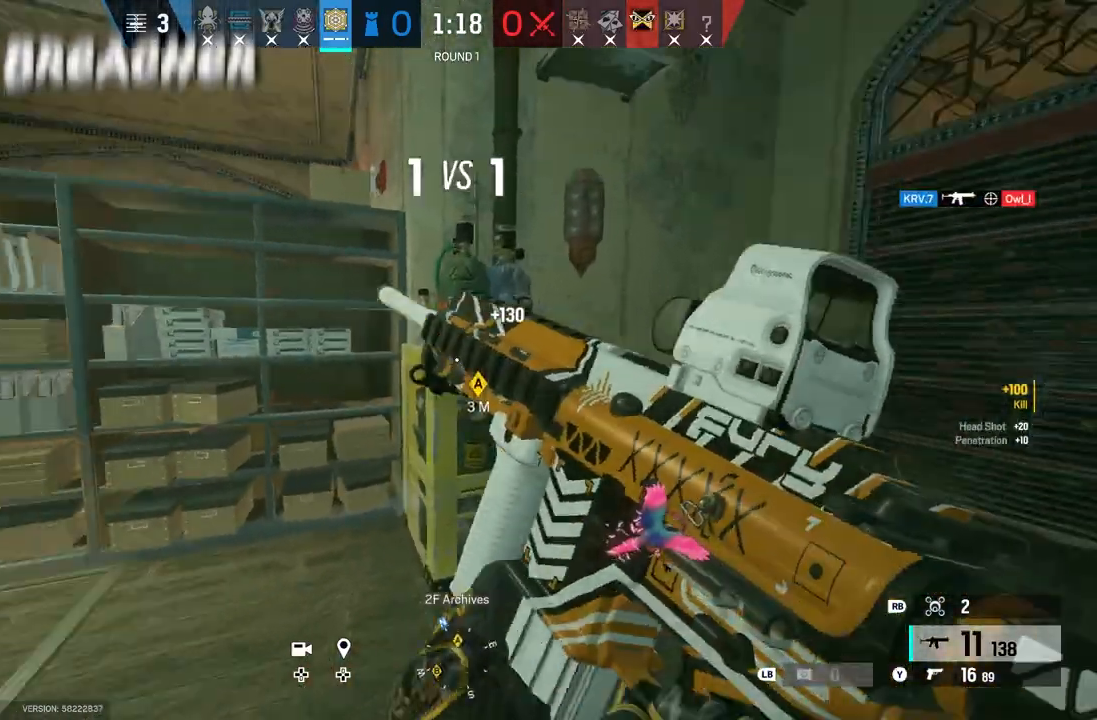
{"buttons": [], "left_stick": "up-left", "right_stick": "center", "events": [[33, "left_stick", "right"], [33, "right_stick", "left"], [250, "B", "down"], [250, "left_stick", "left"], [250, "right_stick", "center"], [283, "B", "up"], [450, "left_stick", "up-left"]]}
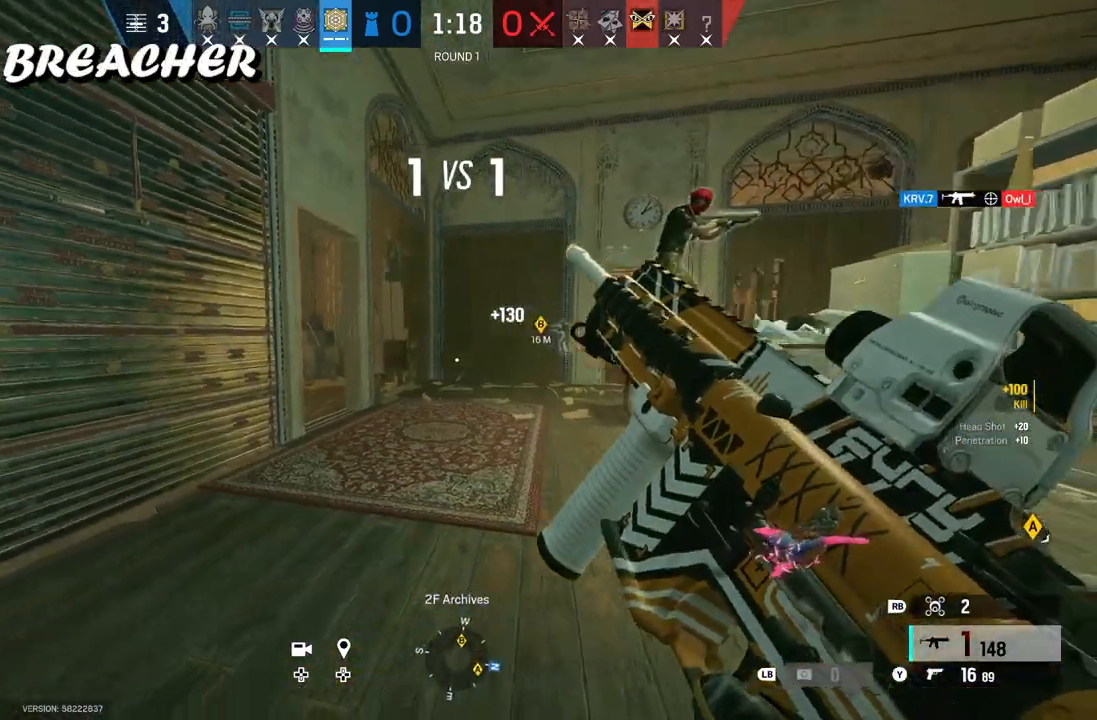
{"buttons": [], "left_stick": "up-right", "right_stick": "left", "events": [[50, "right_stick", "left"], [317, "left_stick", "up-right"]]}
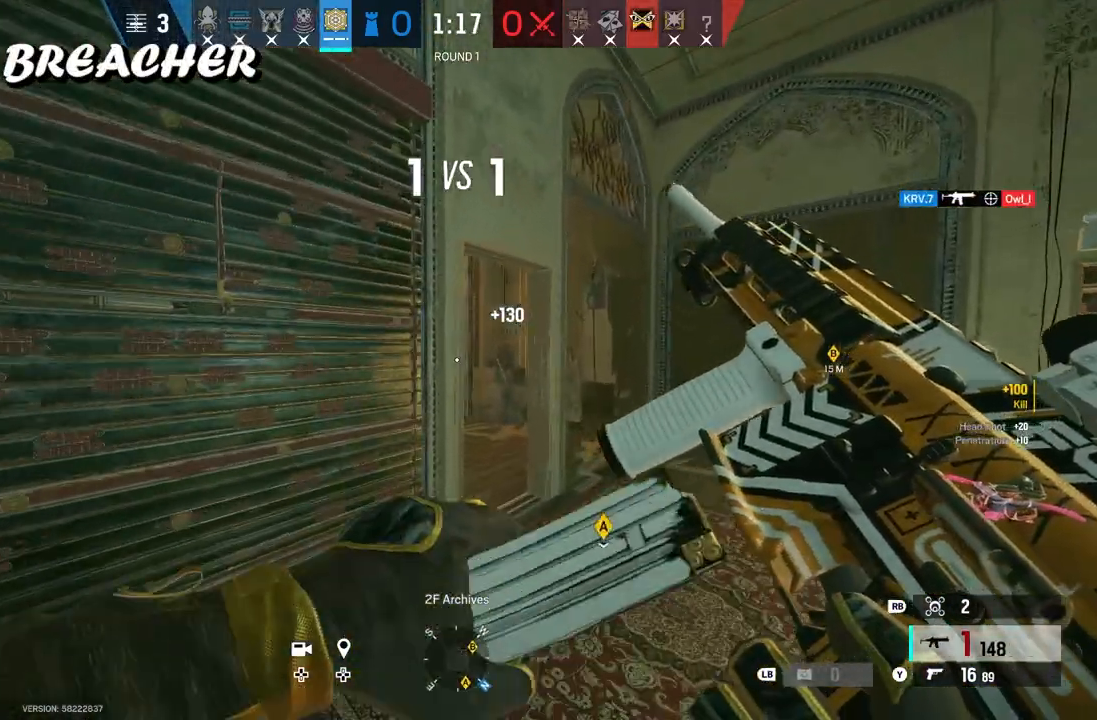
{"buttons": [], "left_stick": "up-right", "right_stick": "center", "events": [[67, "right_stick", "center"]]}
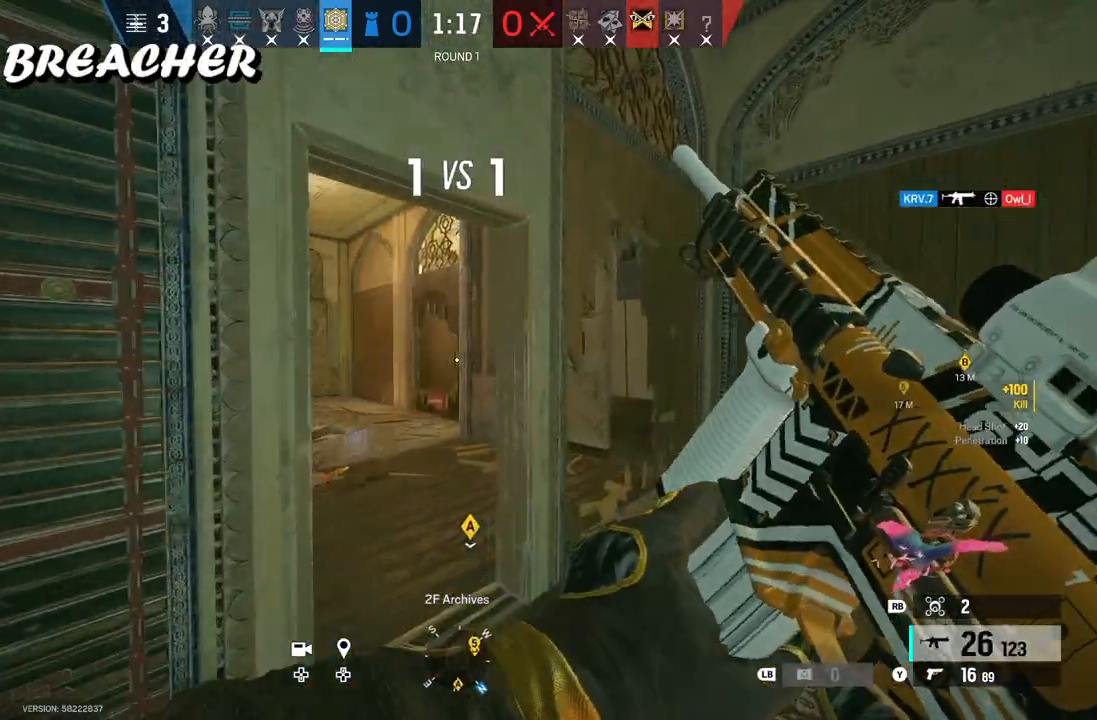
{"buttons": [], "left_stick": "up-left", "right_stick": "right", "events": [[83, "L2", "down"], [83, "L3", "down"], [83, "left_stick", "up"], [333, "L3", "up"], [350, "L2", "up"], [350, "left_stick", "up-left"], [350, "right_stick", "right"]]}
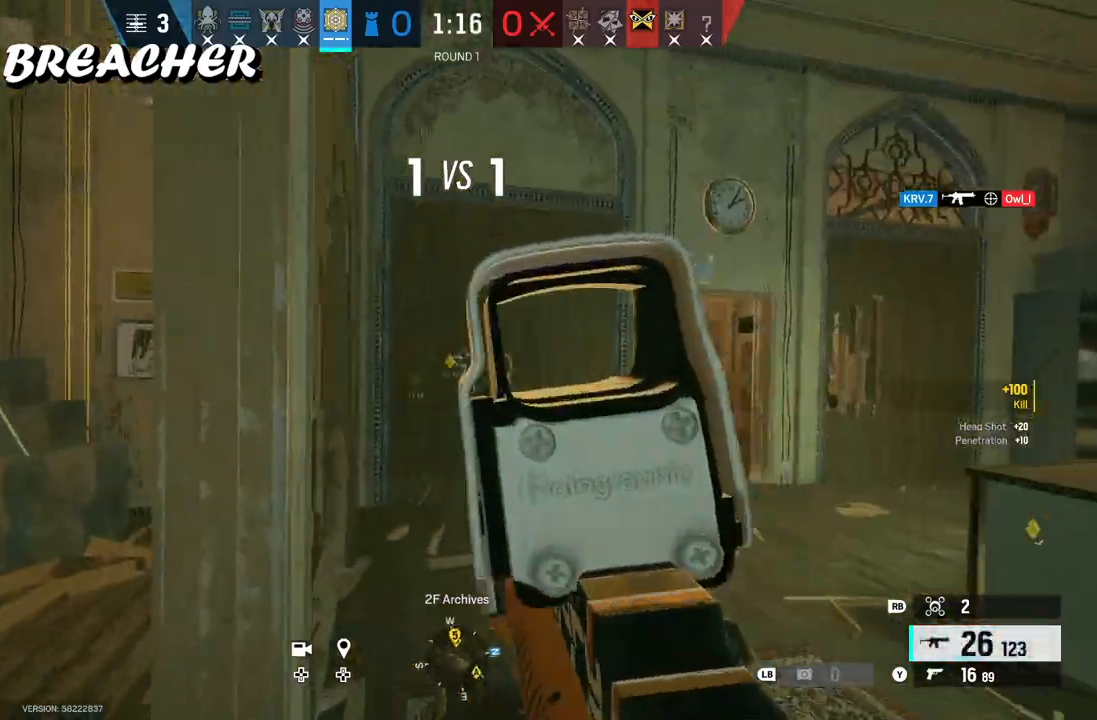
{"buttons": ["L2", "L3"], "left_stick": "left", "right_stick": "left", "events": [[50, "L2", "down"], [100, "R3", "down"], [100, "left_stick", "left"], [100, "right_stick", "center"], [367, "L3", "down"], [367, "R3", "up"], [367, "right_stick", "left"]]}
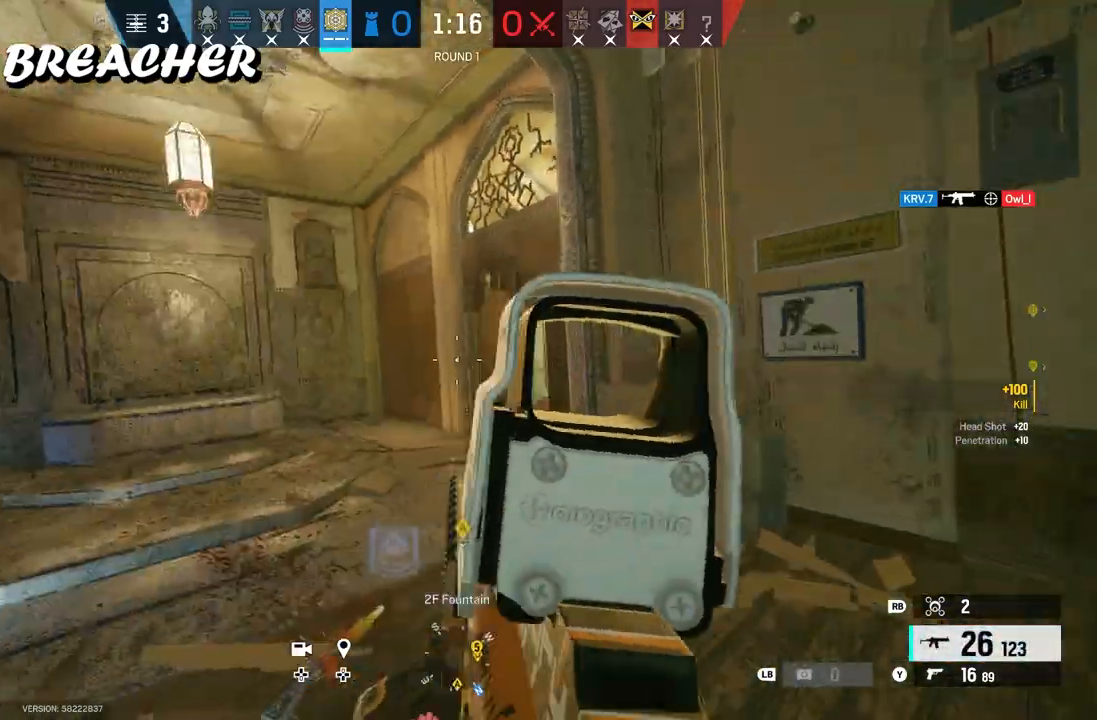
{"buttons": [], "left_stick": "up", "right_stick": "center", "events": [[133, "L2", "up"], [150, "left_stick", "up"], [150, "right_stick", "center"], [400, "L3", "up"]]}
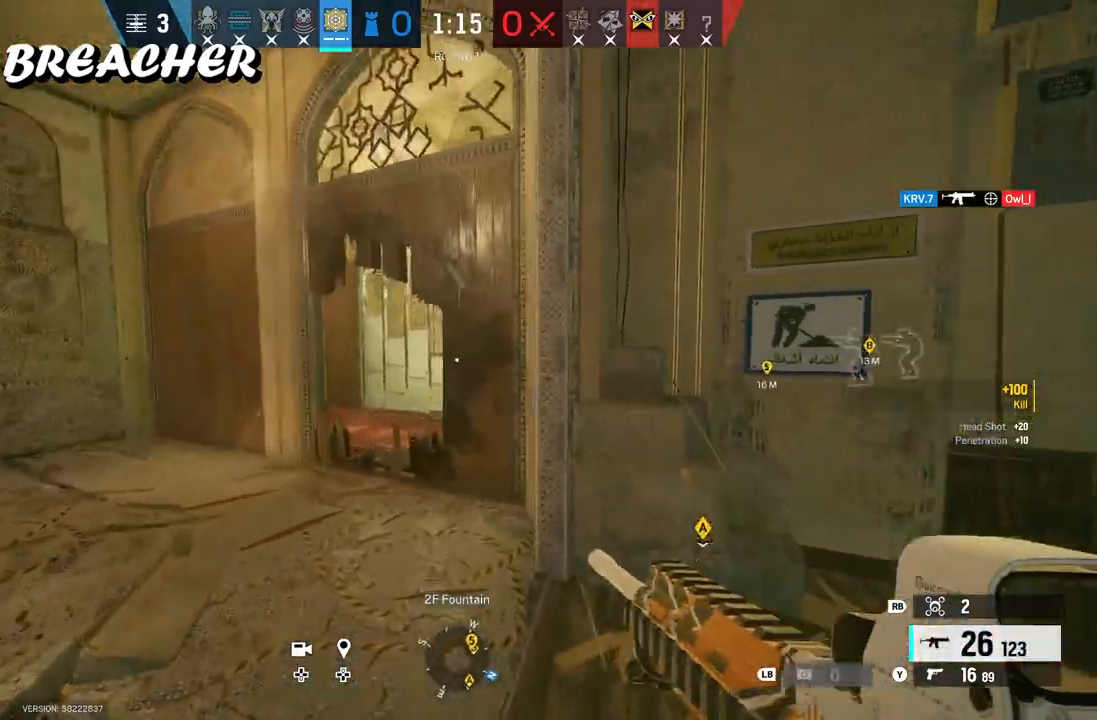
{"buttons": ["L2", "L3"], "left_stick": "up-left", "right_stick": "right", "events": [[417, "L2", "down"], [417, "left_stick", "up-left"], [417, "right_stick", "right"], [433, "L3", "down"]]}